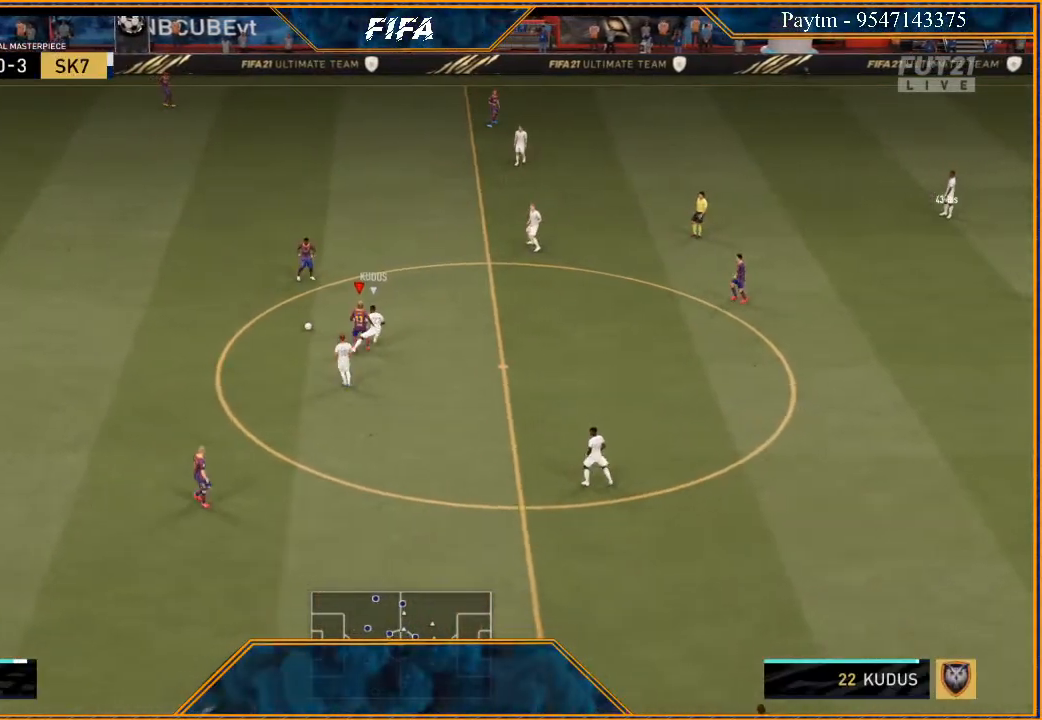
Gameplay with a controller (Xbox layout); each line is a JSON object with the inputs held at the frame after it. "events" lists button and stick changes between this image and that frame as [ms after this image, input, new state], when the widget could be followed in between.
{"buttons": [], "left_stick": "center", "right_stick": "center", "events": []}
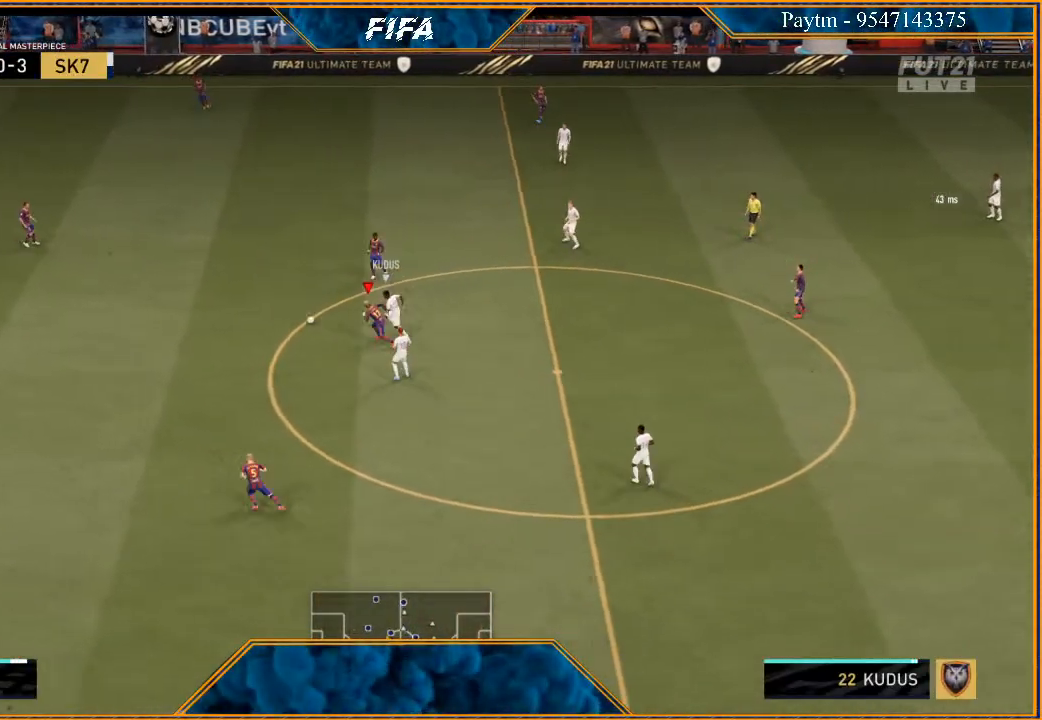
{"buttons": [], "left_stick": "center", "right_stick": "center", "events": []}
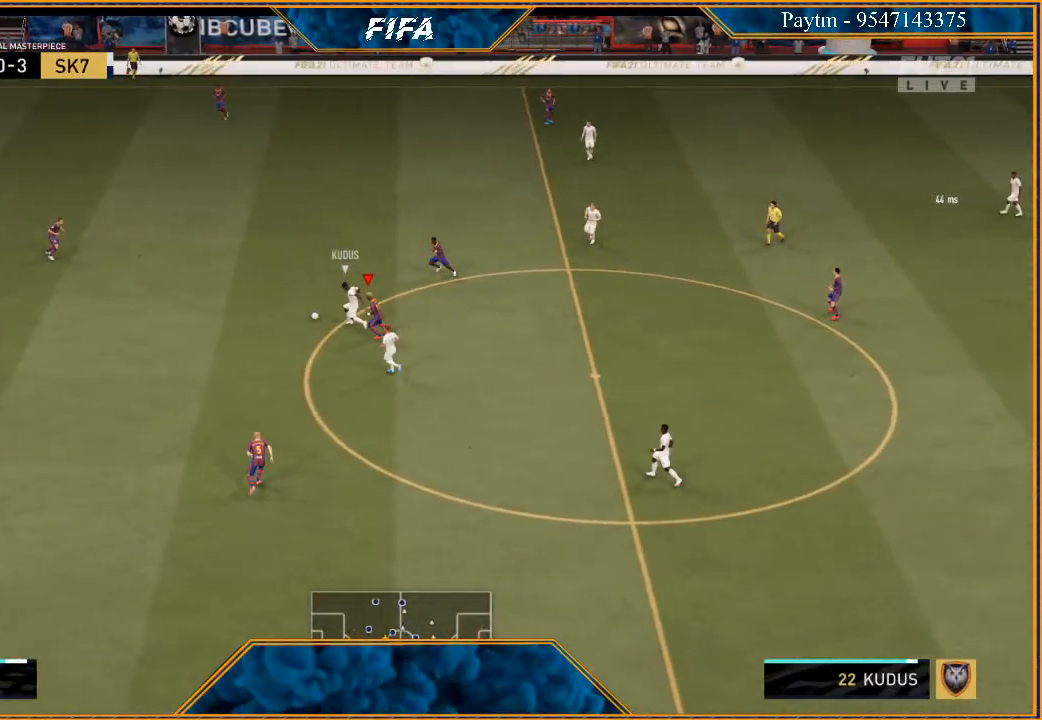
{"buttons": ["R3", "DPAD_DOWN"], "left_stick": "center", "right_stick": "down", "events": [[167, "DPAD_DOWN", "down"], [167, "R3", "down"], [233, "right_stick", "down"], [300, "DPAD_DOWN", "up"], [467, "DPAD_DOWN", "down"]]}
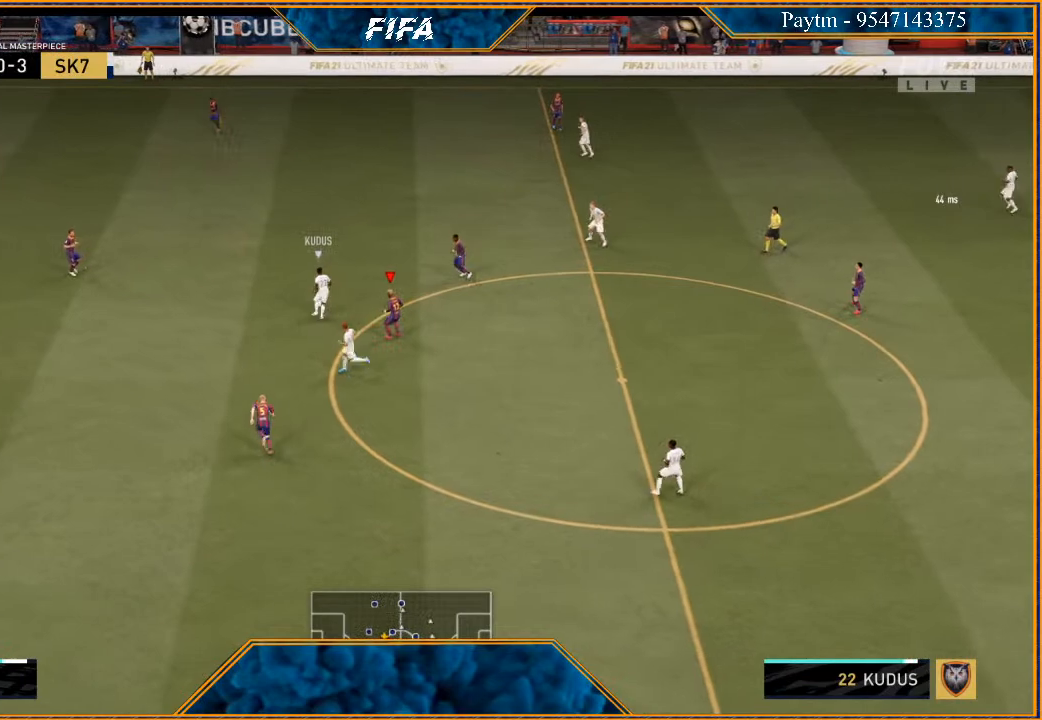
{"buttons": ["R3", "DPAD_DOWN", "DPAD_LEFT"], "left_stick": "center", "right_stick": "down", "events": [[133, "DPAD_LEFT", "down"]]}
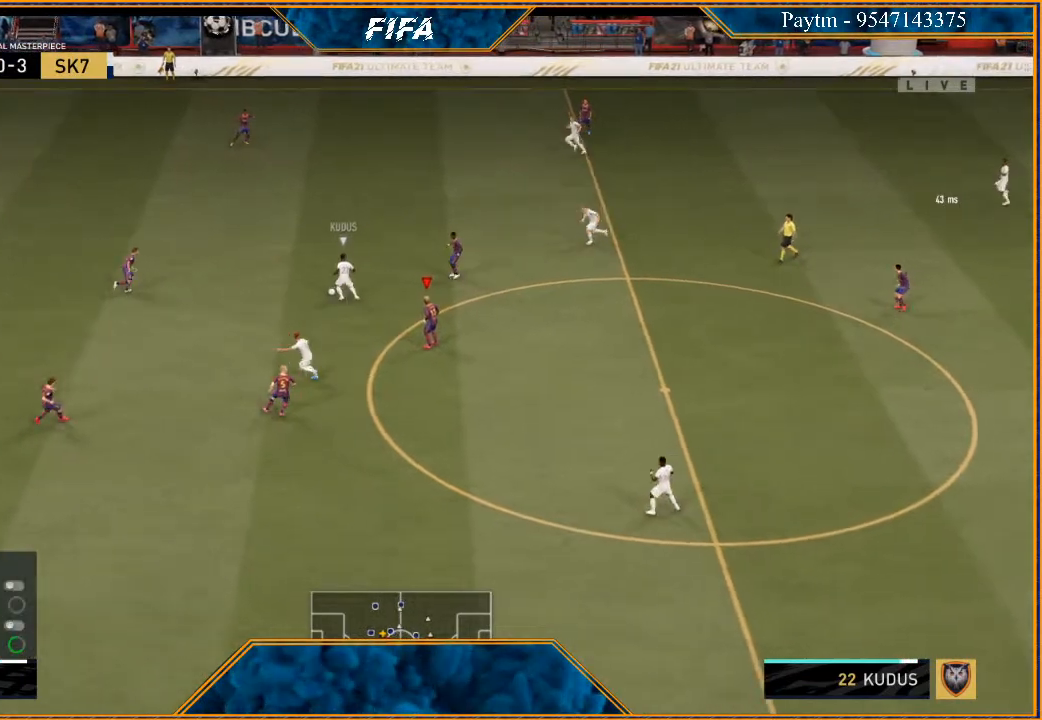
{"buttons": ["R3", "DPAD_DOWN", "DPAD_LEFT"], "left_stick": "center", "right_stick": "down", "events": []}
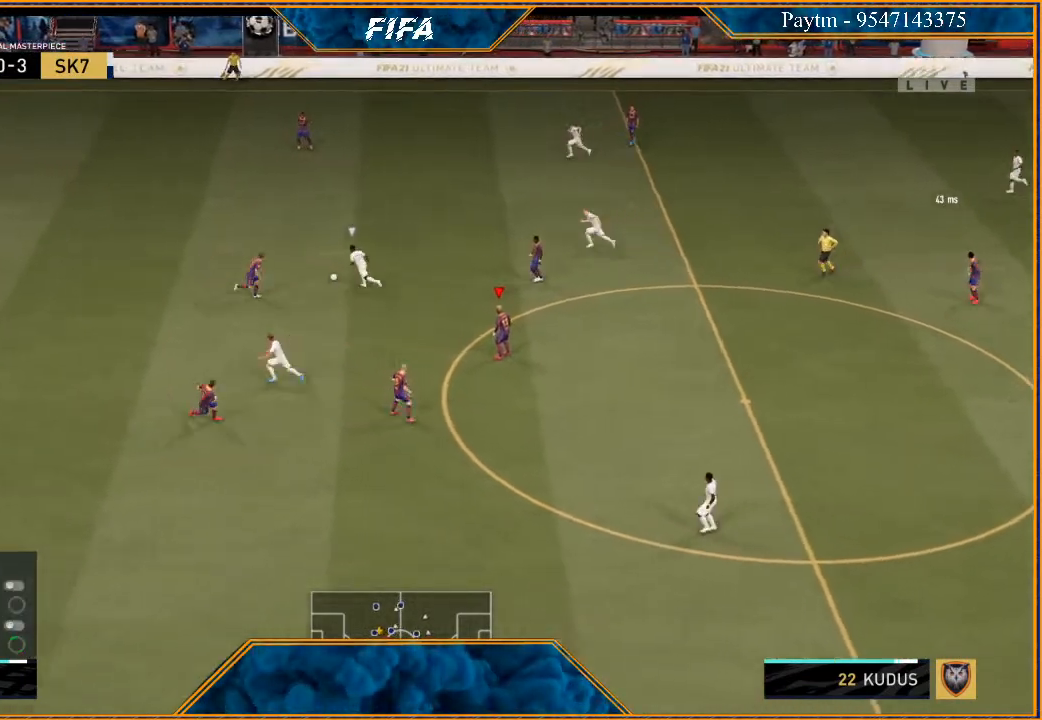
{"buttons": ["R3", "DPAD_DOWN", "DPAD_LEFT"], "left_stick": "center", "right_stick": "down", "events": []}
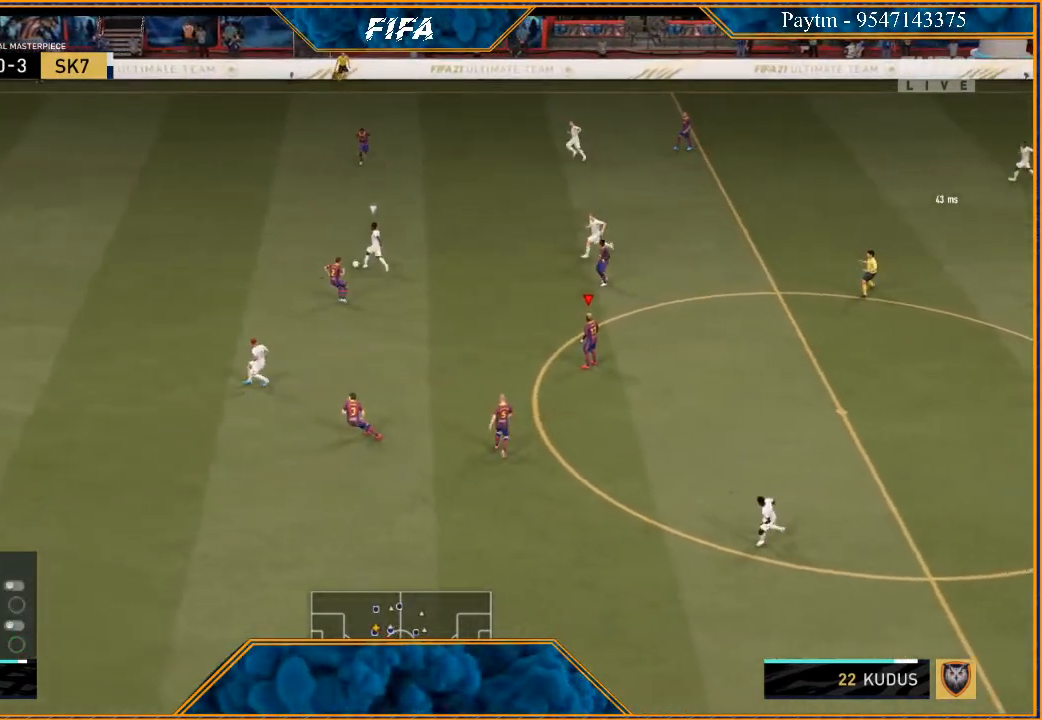
{"buttons": ["R3", "DPAD_DOWN", "DPAD_LEFT"], "left_stick": "center", "right_stick": "down", "events": [[167, "DPAD_LEFT", "up"], [233, "DPAD_DOWN", "up"], [433, "DPAD_DOWN", "down"], [500, "DPAD_LEFT", "down"]]}
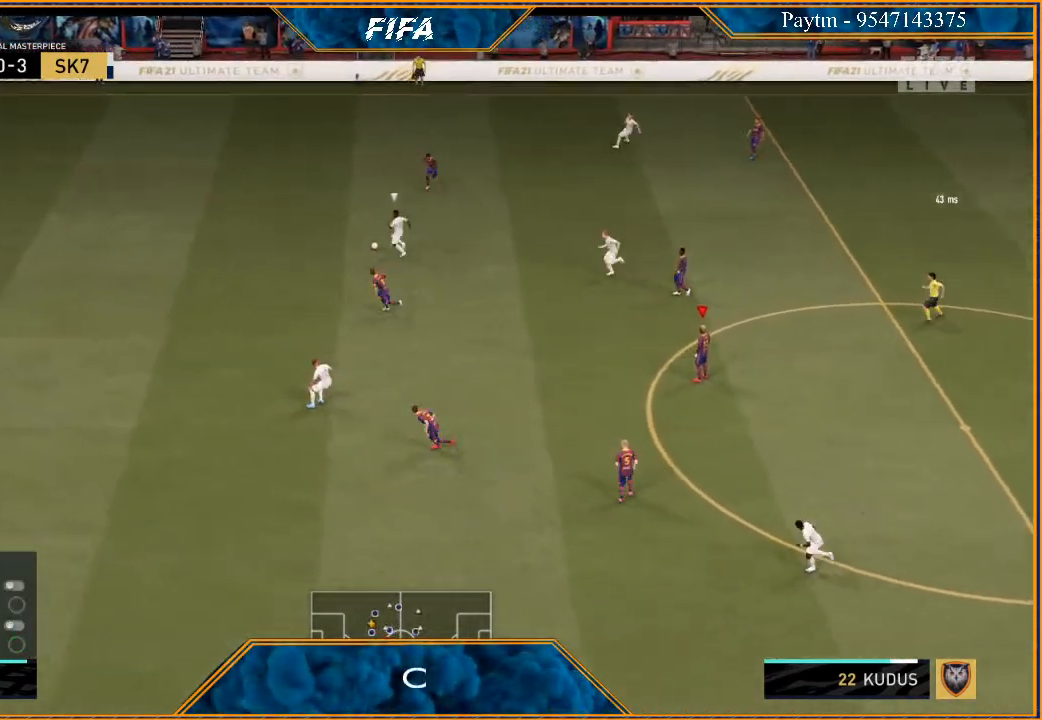
{"buttons": ["R3", "DPAD_DOWN", "DPAD_LEFT"], "left_stick": "center", "right_stick": "down", "events": []}
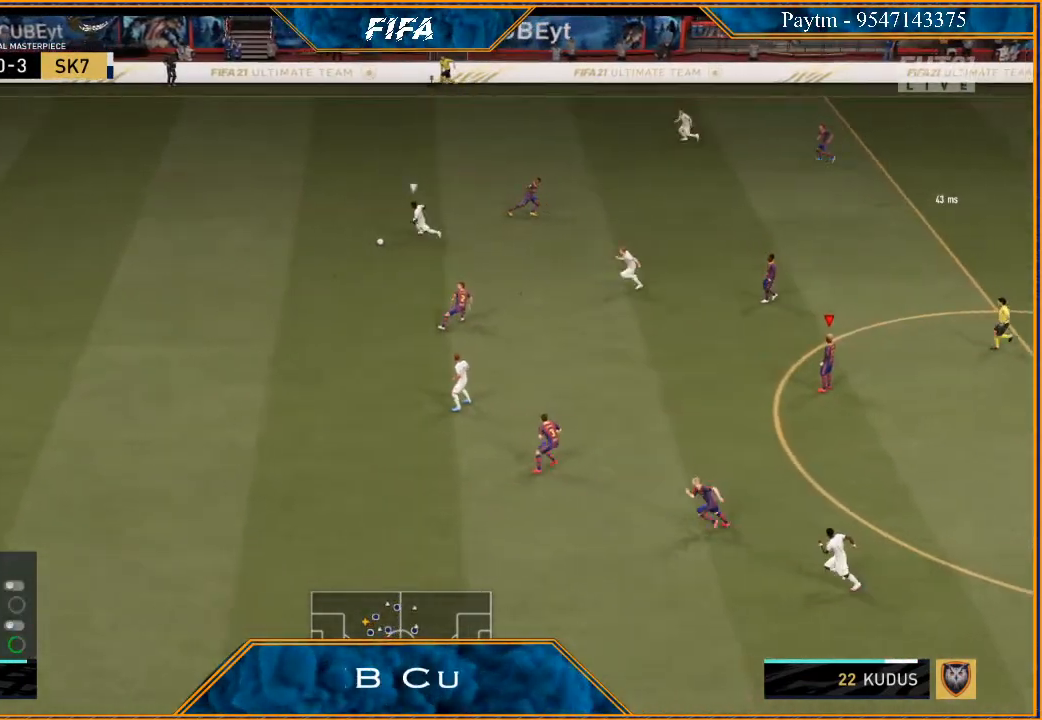
{"buttons": ["R3", "DPAD_DOWN", "DPAD_LEFT"], "left_stick": "center", "right_stick": "down", "events": [[167, "DPAD_LEFT", "up"], [200, "DPAD_DOWN", "up"], [400, "DPAD_DOWN", "down"], [433, "DPAD_LEFT", "down"]]}
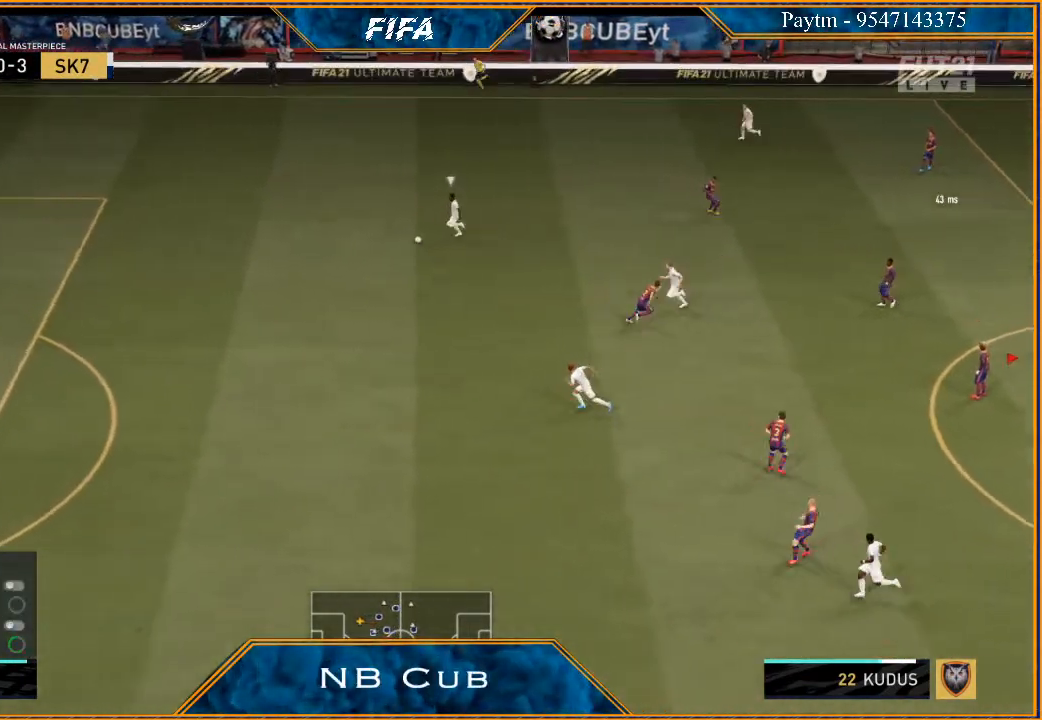
{"buttons": ["R3", "DPAD_DOWN", "DPAD_LEFT"], "left_stick": "center", "right_stick": "down", "events": []}
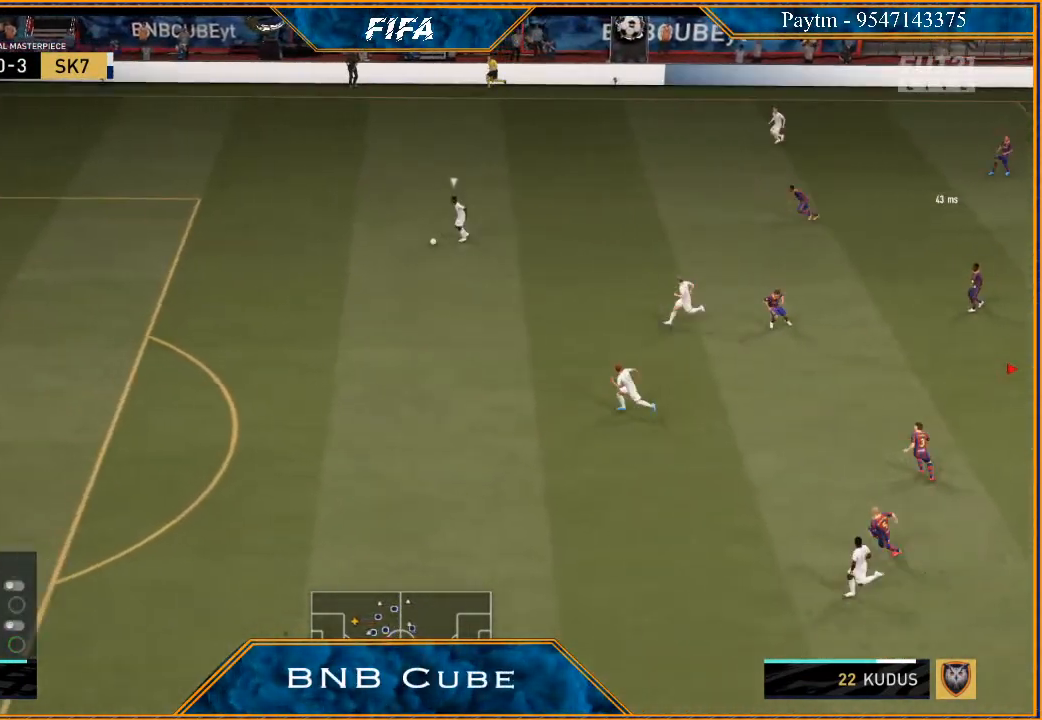
{"buttons": ["R3"], "left_stick": "center", "right_stick": "down", "events": [[367, "DPAD_LEFT", "up"], [400, "DPAD_DOWN", "up"]]}
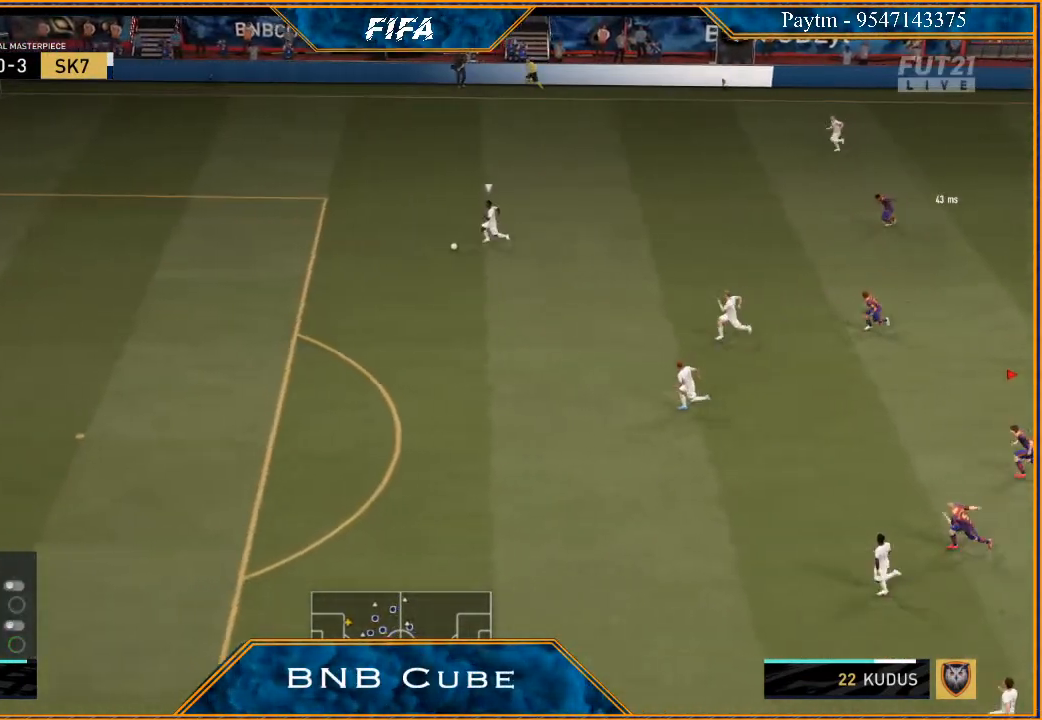
{"buttons": ["R3", "DPAD_DOWN", "DPAD_LEFT"], "left_stick": "center", "right_stick": "down", "events": [[67, "DPAD_DOWN", "down"], [100, "DPAD_LEFT", "down"]]}
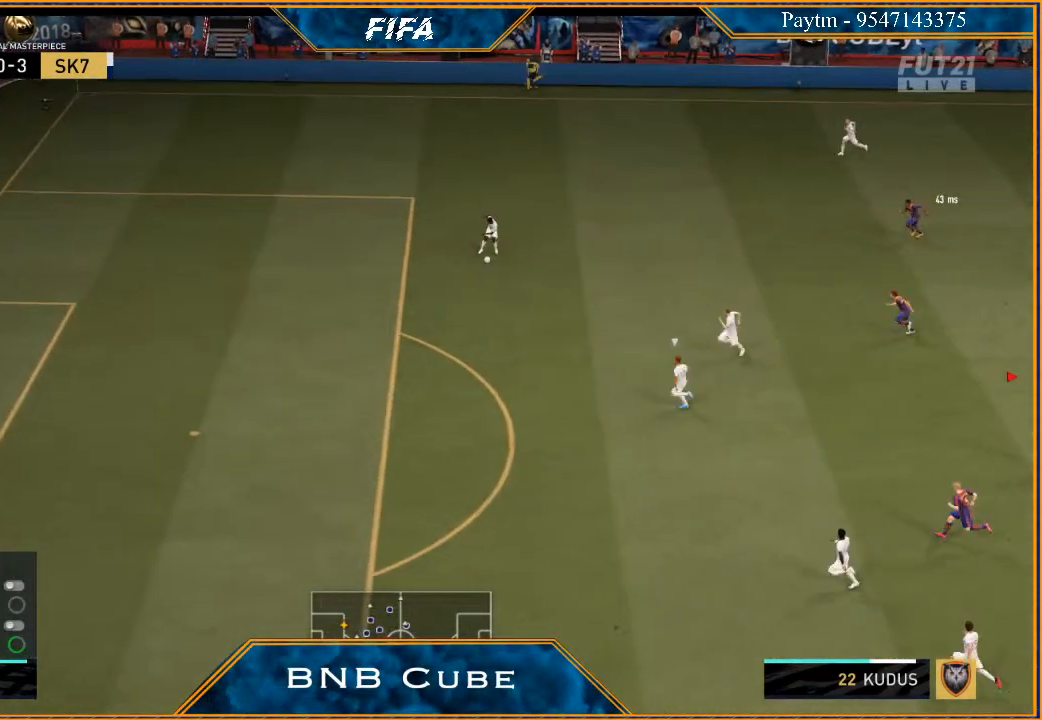
{"buttons": ["R3", "DPAD_DOWN", "DPAD_LEFT"], "left_stick": "center", "right_stick": "down", "events": []}
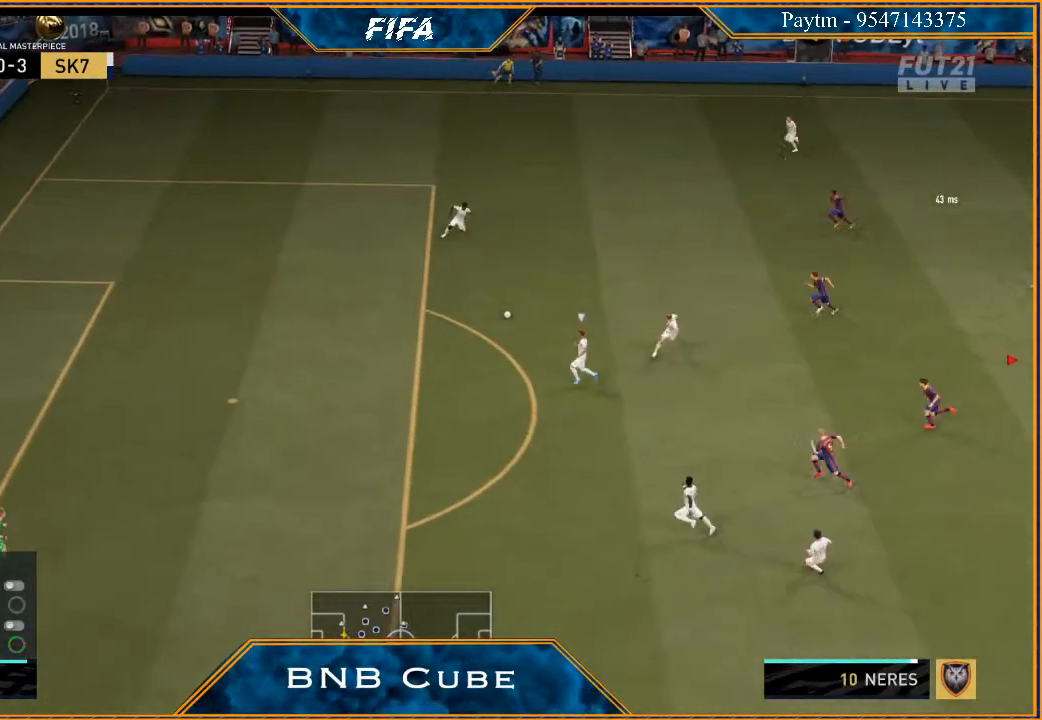
{"buttons": ["R3", "DPAD_DOWN", "DPAD_LEFT"], "left_stick": "center", "right_stick": "down", "events": []}
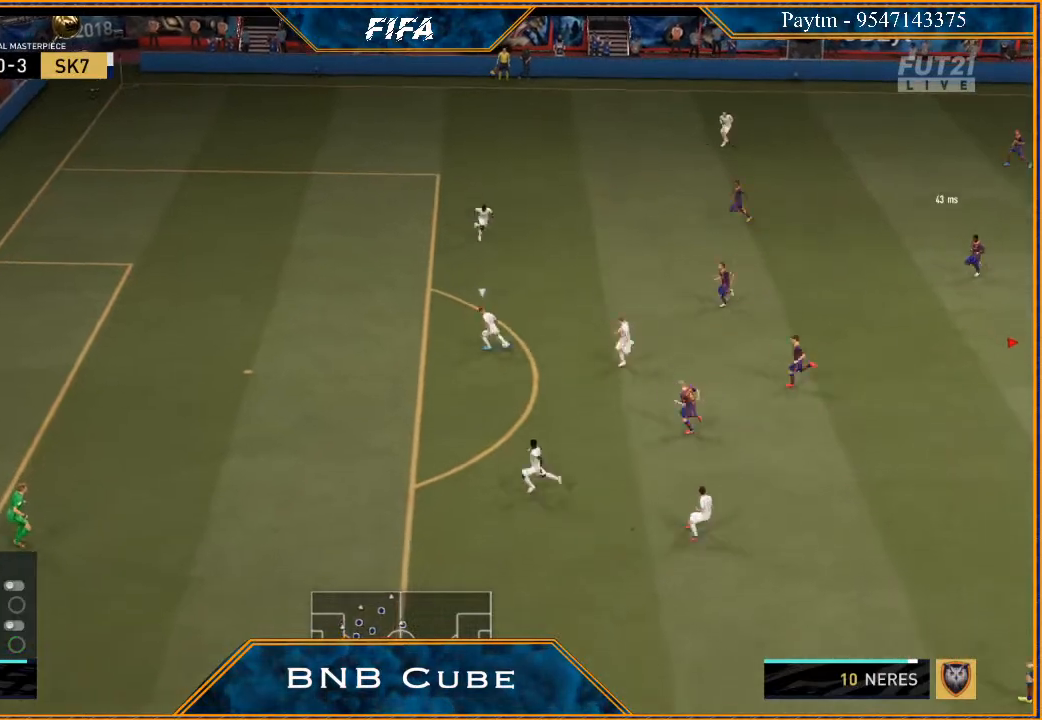
{"buttons": ["R3", "DPAD_DOWN", "DPAD_LEFT"], "left_stick": "center", "right_stick": "down", "events": []}
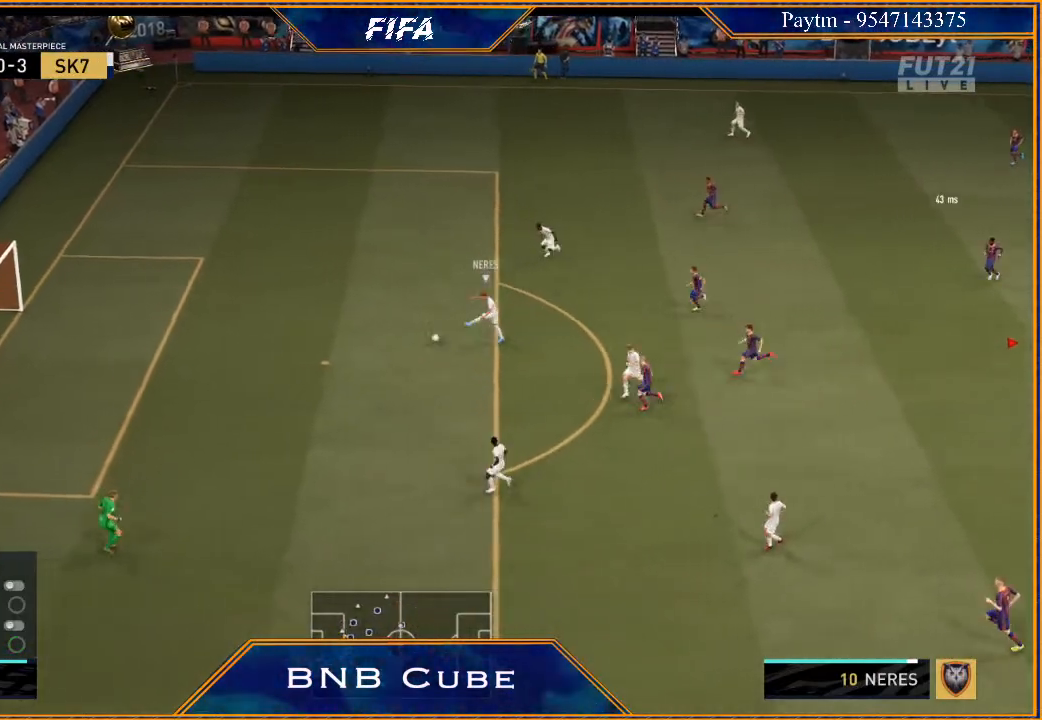
{"buttons": [], "left_stick": "center", "right_stick": "center", "events": [[333, "DPAD_LEFT", "up"], [367, "DPAD_DOWN", "up"], [367, "R3", "up"], [500, "right_stick", "center"]]}
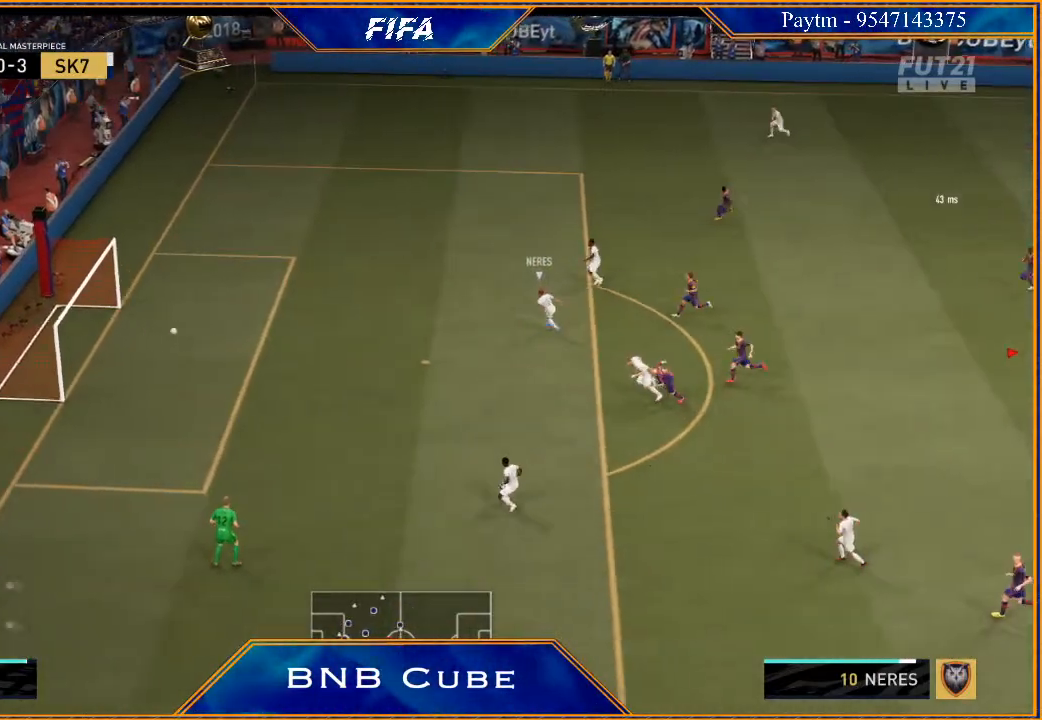
{"buttons": [], "left_stick": "center", "right_stick": "center", "events": []}
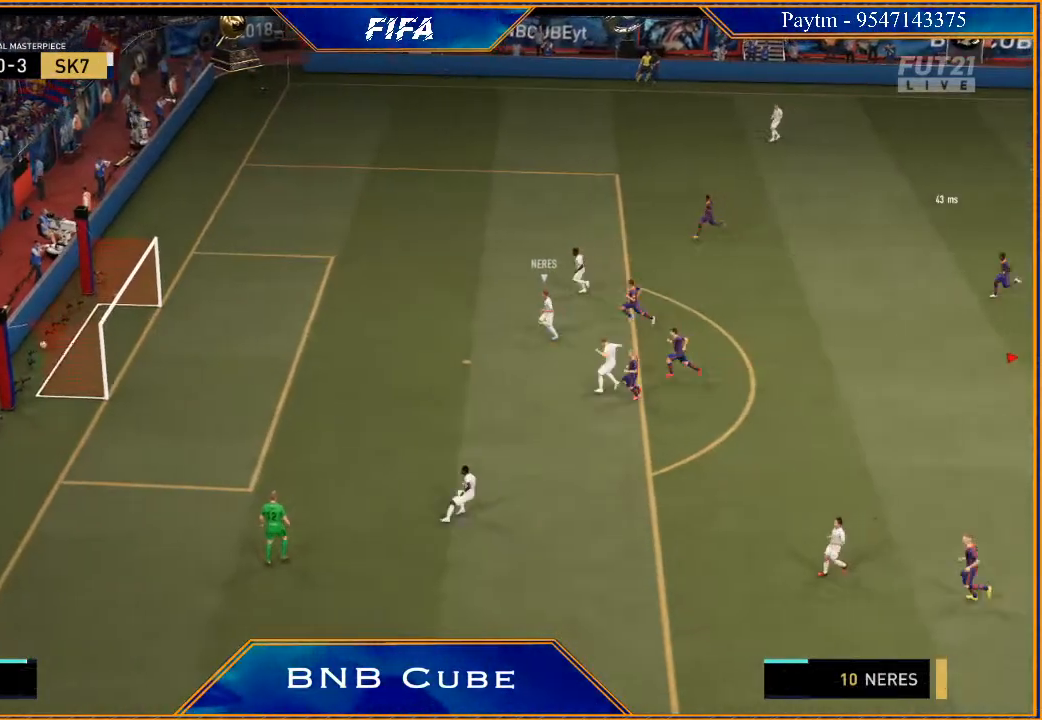
{"buttons": [], "left_stick": "center", "right_stick": "center", "events": [[167, "R1", "down"], [200, "L1", "down"], [333, "R1", "up"], [400, "L1", "up"]]}
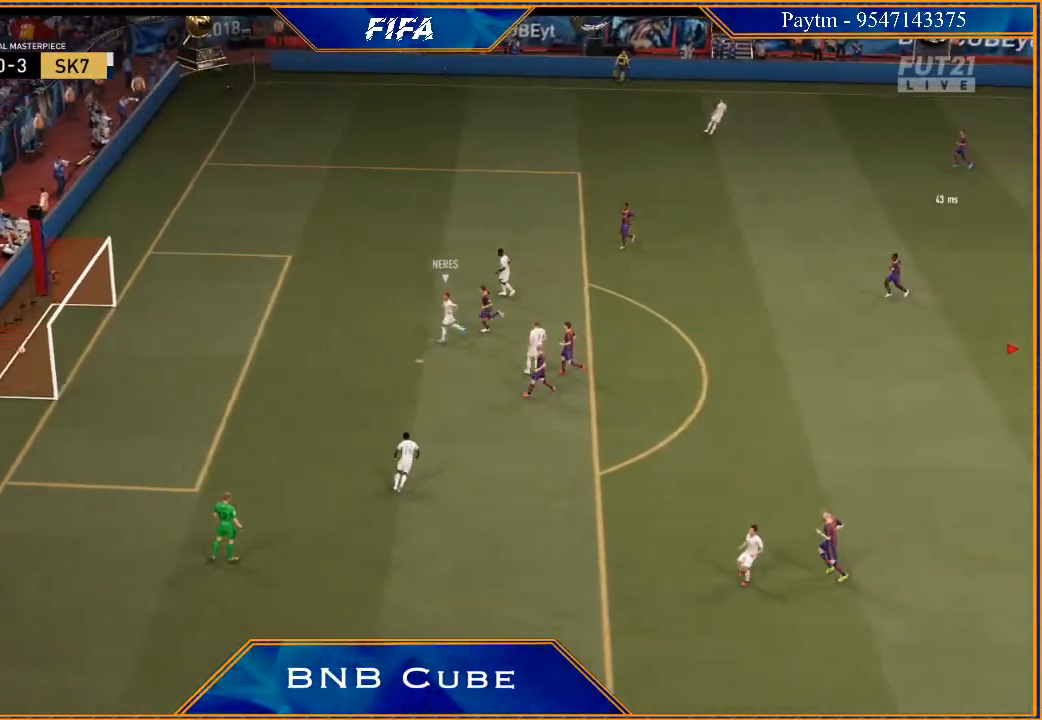
{"buttons": ["L1"], "left_stick": "center", "right_stick": "center", "events": [[400, "L1", "down"]]}
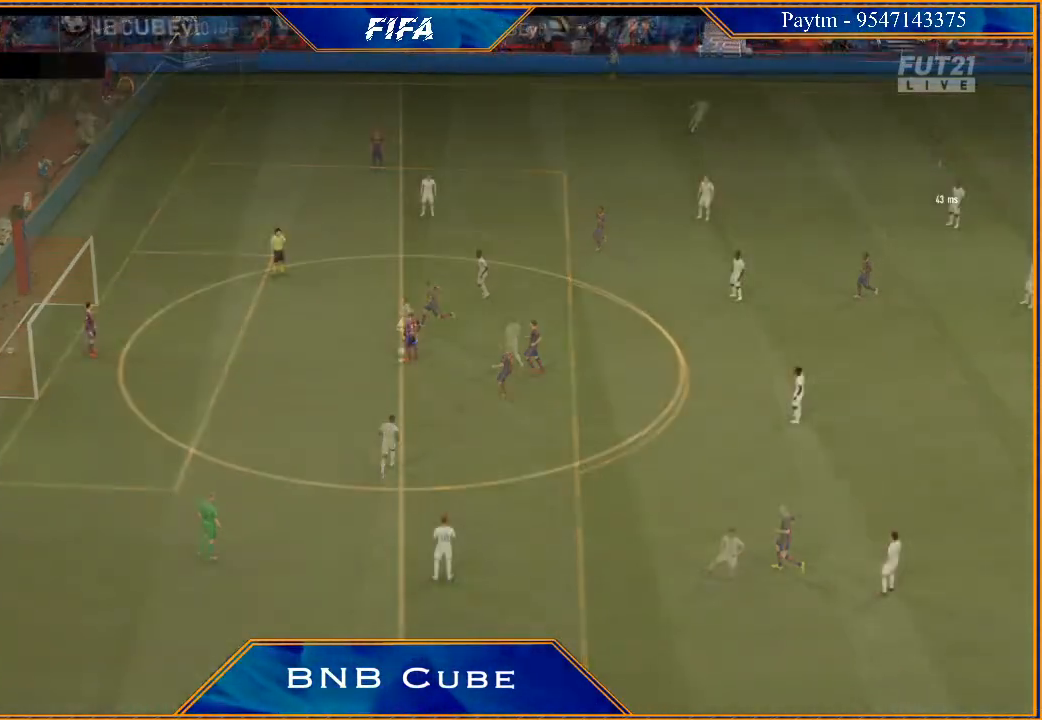
{"buttons": ["L1"], "left_stick": "center", "right_stick": "center", "events": [[100, "A", "down"], [133, "L1", "up"], [133, "left_stick", "left"], [200, "A", "up"], [267, "A", "down"], [267, "R1", "down"], [267, "left_stick", "center"], [367, "A", "up"], [367, "R1", "up"], [400, "L1", "down"]]}
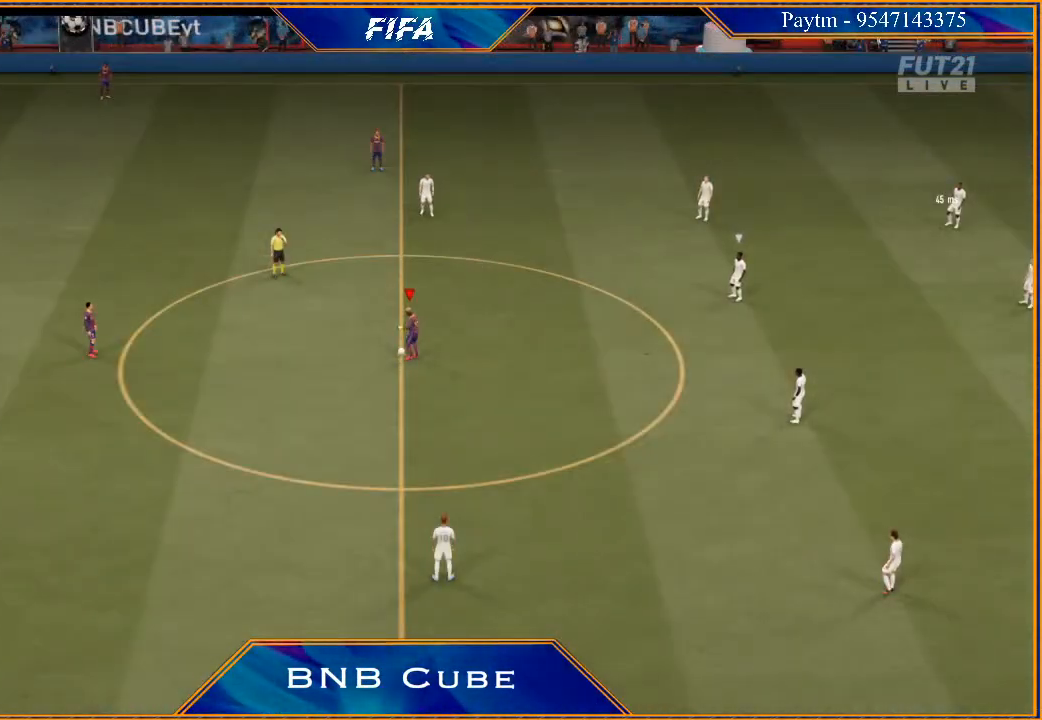
{"buttons": [], "left_stick": "center", "right_stick": "center", "events": [[33, "left_stick", "left"], [67, "L1", "up"], [233, "left_stick", "center"], [367, "A", "down"], [467, "A", "up"]]}
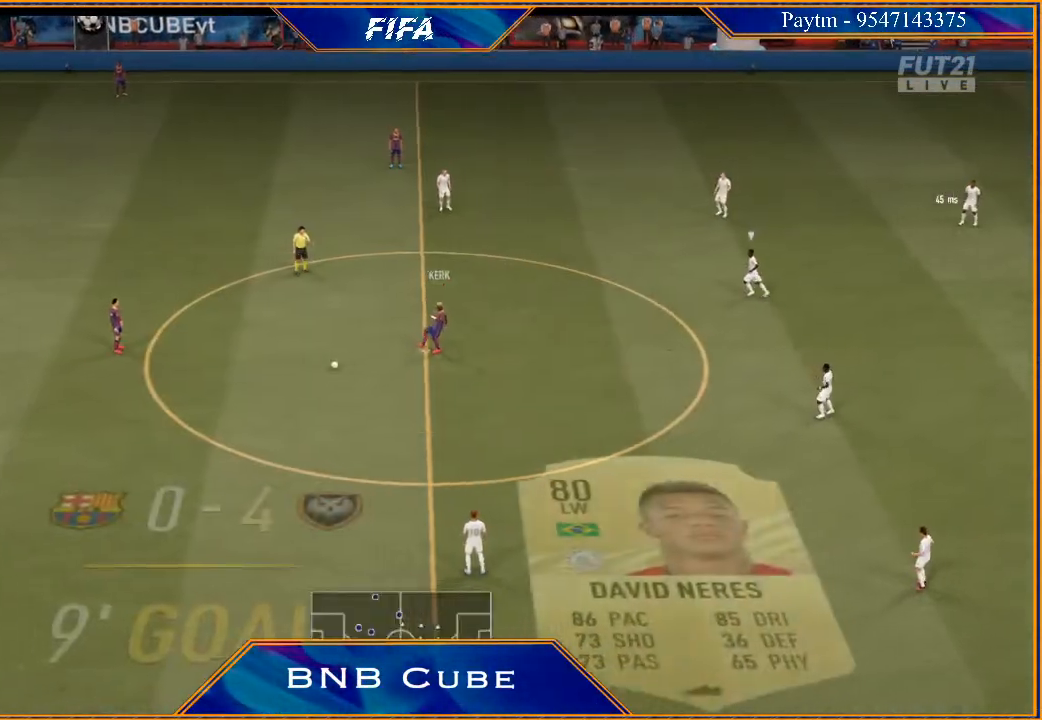
{"buttons": [], "left_stick": "right", "right_stick": "center", "events": [[33, "A", "down"], [133, "A", "up"], [400, "left_stick", "right"]]}
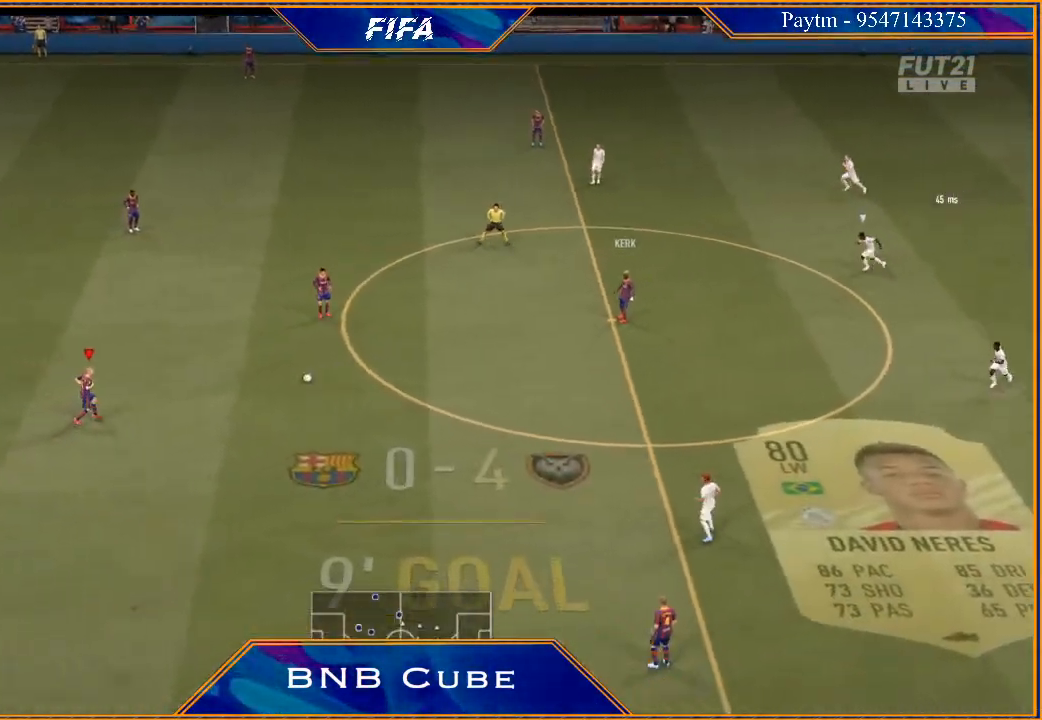
{"buttons": ["A"], "left_stick": "right", "right_stick": "center", "events": [[267, "A", "down"]]}
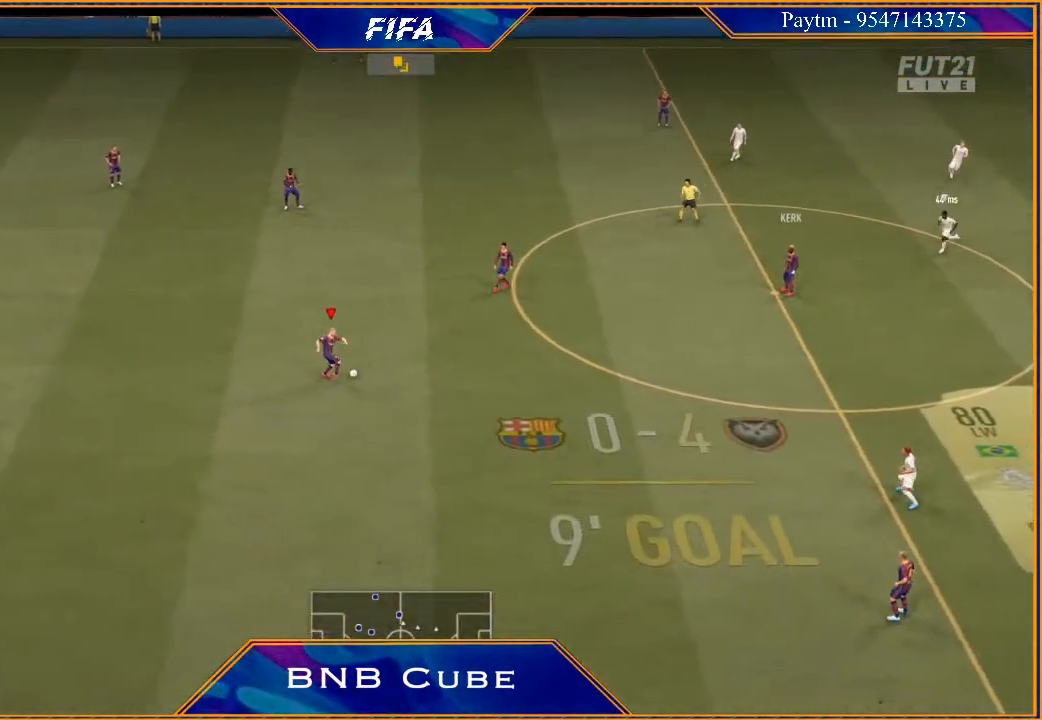
{"buttons": [], "left_stick": "right", "right_stick": "center", "events": [[33, "A", "up"]]}
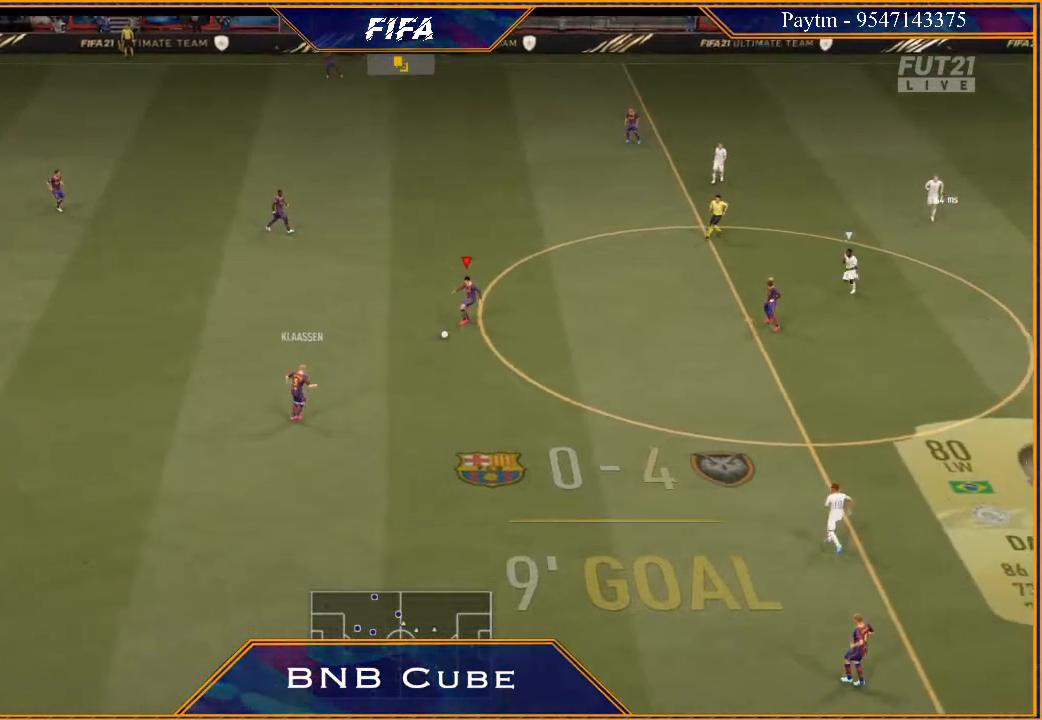
{"buttons": [], "left_stick": "right", "right_stick": "center", "events": [[133, "A", "down"], [267, "A", "up"]]}
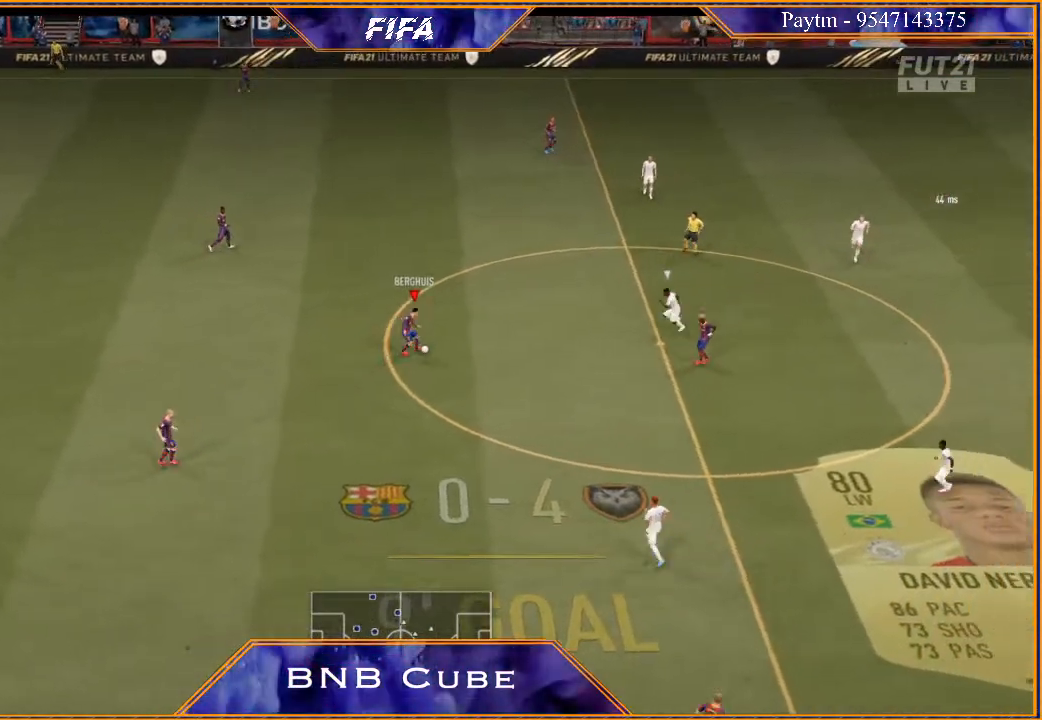
{"buttons": ["R1"], "left_stick": "center", "right_stick": "center", "events": [[433, "R1", "down"], [500, "left_stick", "center"]]}
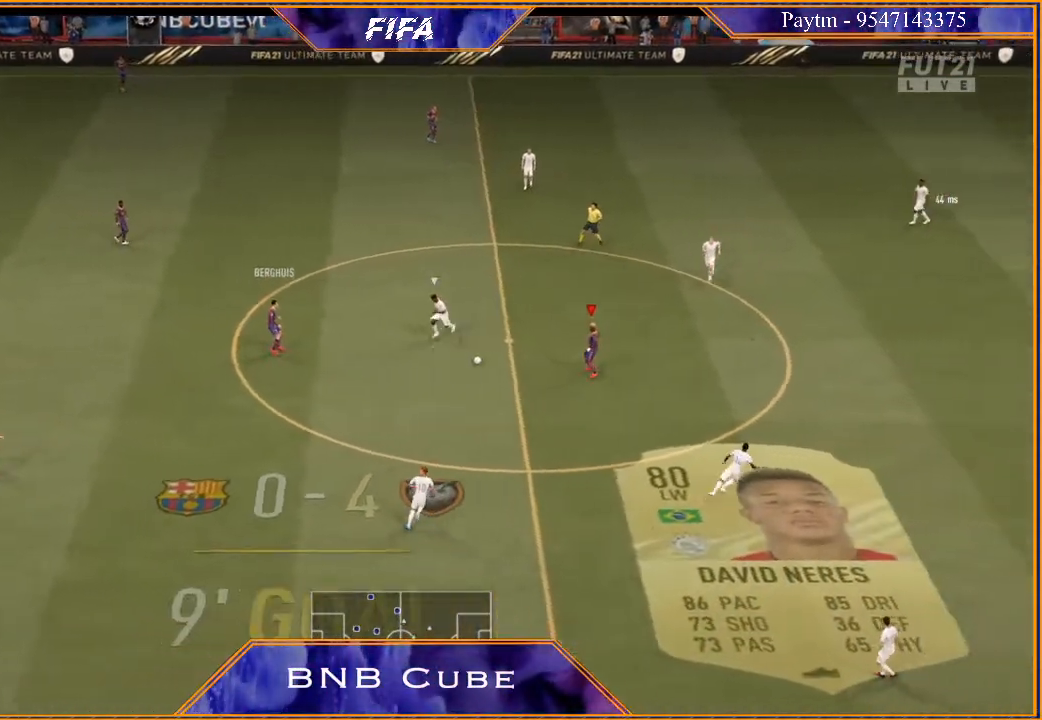
{"buttons": ["R1"], "left_stick": "center", "right_stick": "center", "events": []}
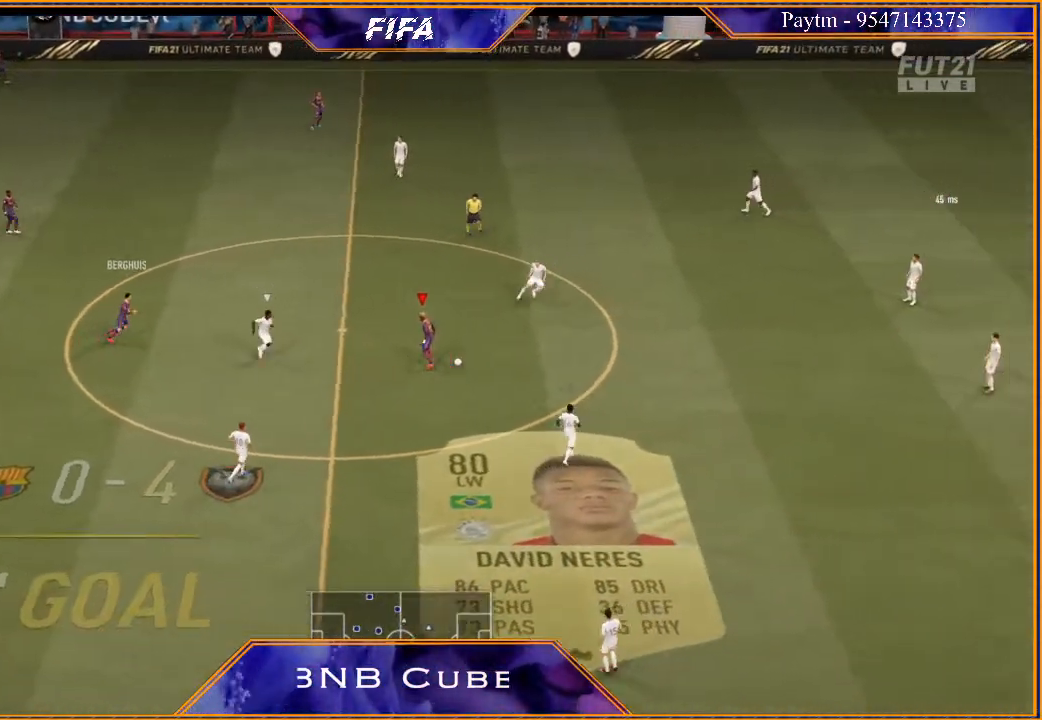
{"buttons": [], "left_stick": "center", "right_stick": "center", "events": [[367, "R1", "up"]]}
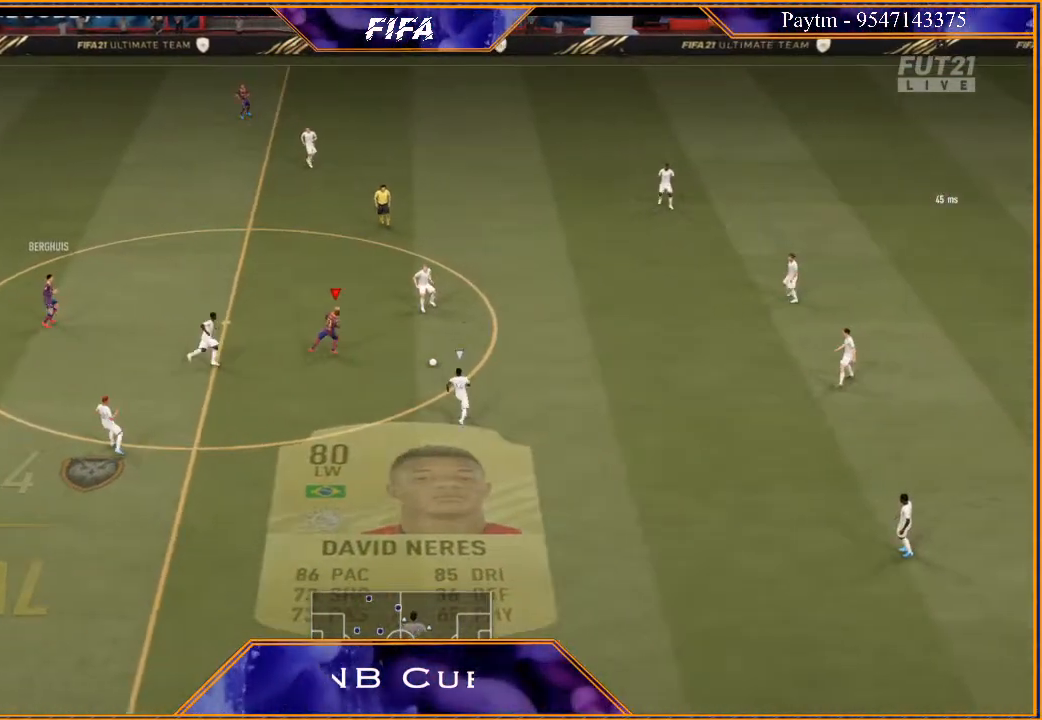
{"buttons": [], "left_stick": "center", "right_stick": "center", "events": []}
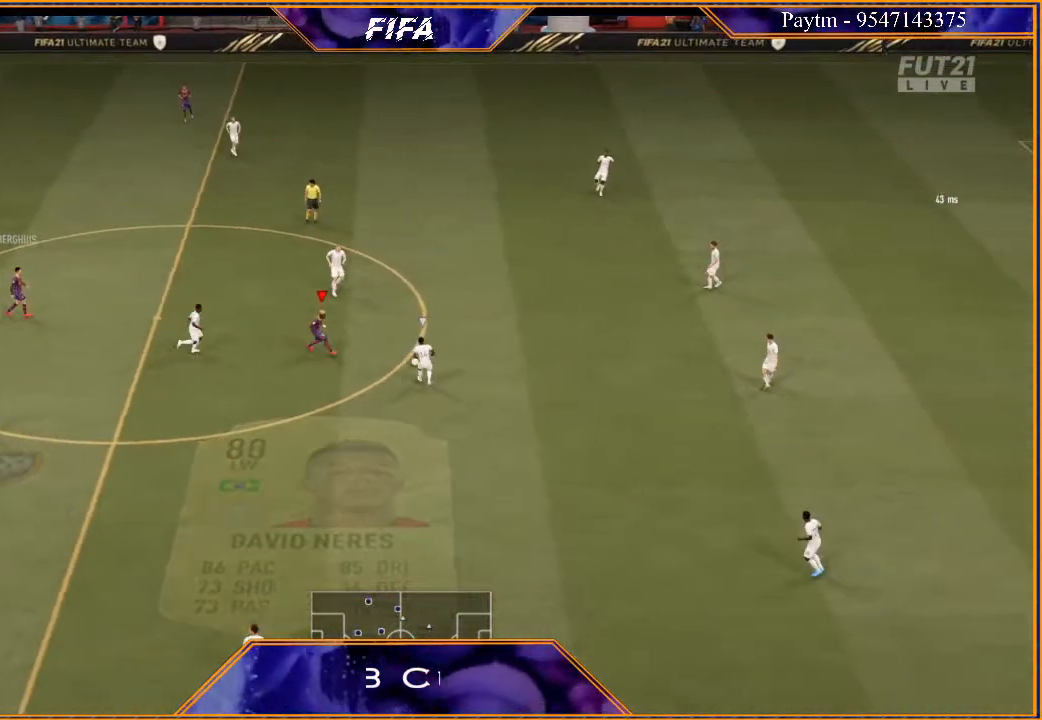
{"buttons": [], "left_stick": "center", "right_stick": "center", "events": []}